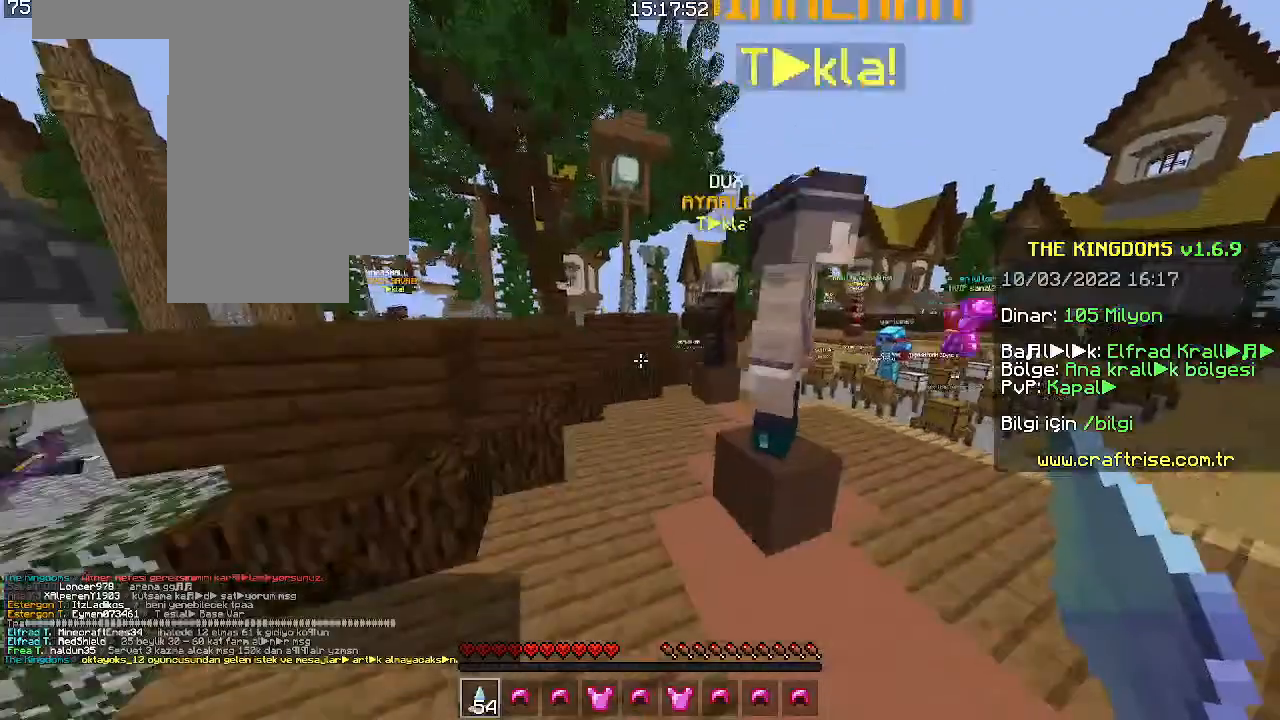
Gameplay with keyboard and mouse; each line is a JSON object with the keys and mouse buttons held at the frame after it. "events" lists presses ("down") and releases ("up") of "a", "d", "s", "space", "w", "mouse_left" and "mouse_right" between this image and that frame as [ms after this image, input, new state], when the widget could be followed in between. "mouse_left", "mouse_right" = the "left", "right" buttons of the "mouse" list. No other keys are recorded. Fast repeated clicks can show as one long hold. Mouse movement is not recorded. Not read: other_keys.
{"keys": ["space", "w"], "mouse": [], "events": [[33, "a", "down"], [100, "d", "up"], [233, "a", "up"], [333, "w", "up"], [433, "space", "down"], [433, "w", "down"]]}
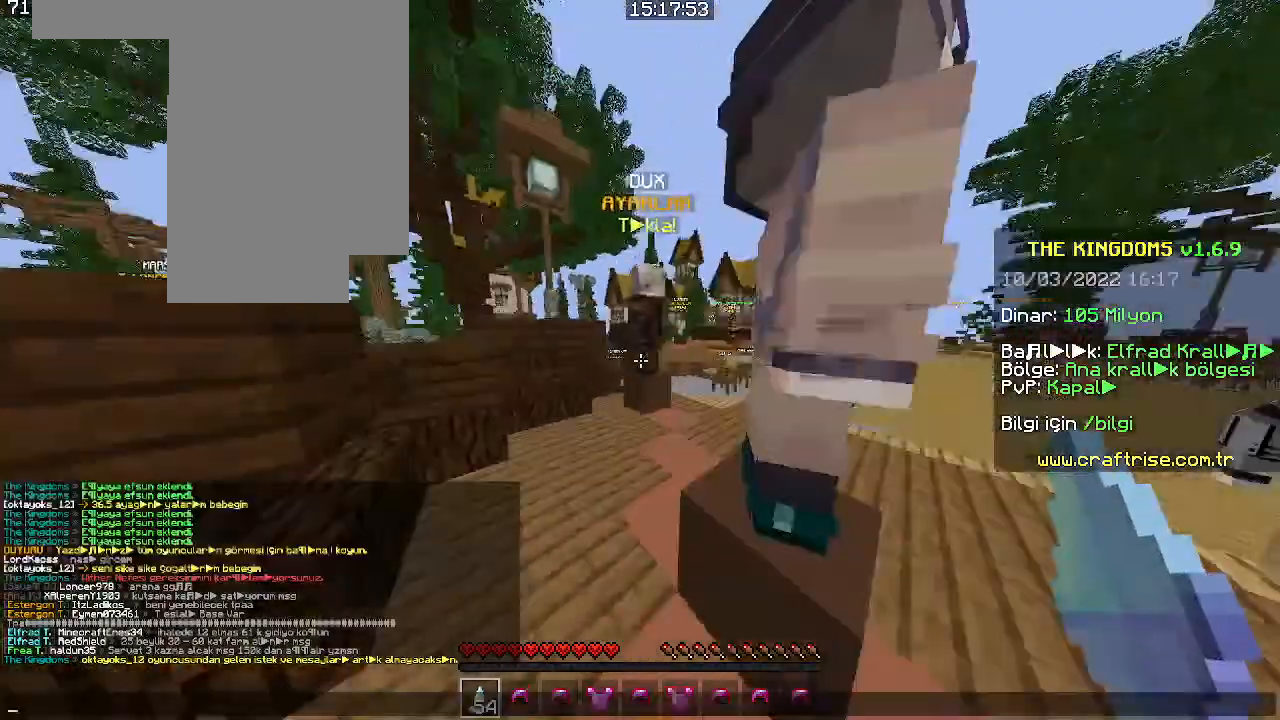
{"keys": [], "mouse": [], "events": [[66, "space", "up"], [66, "w", "up"]]}
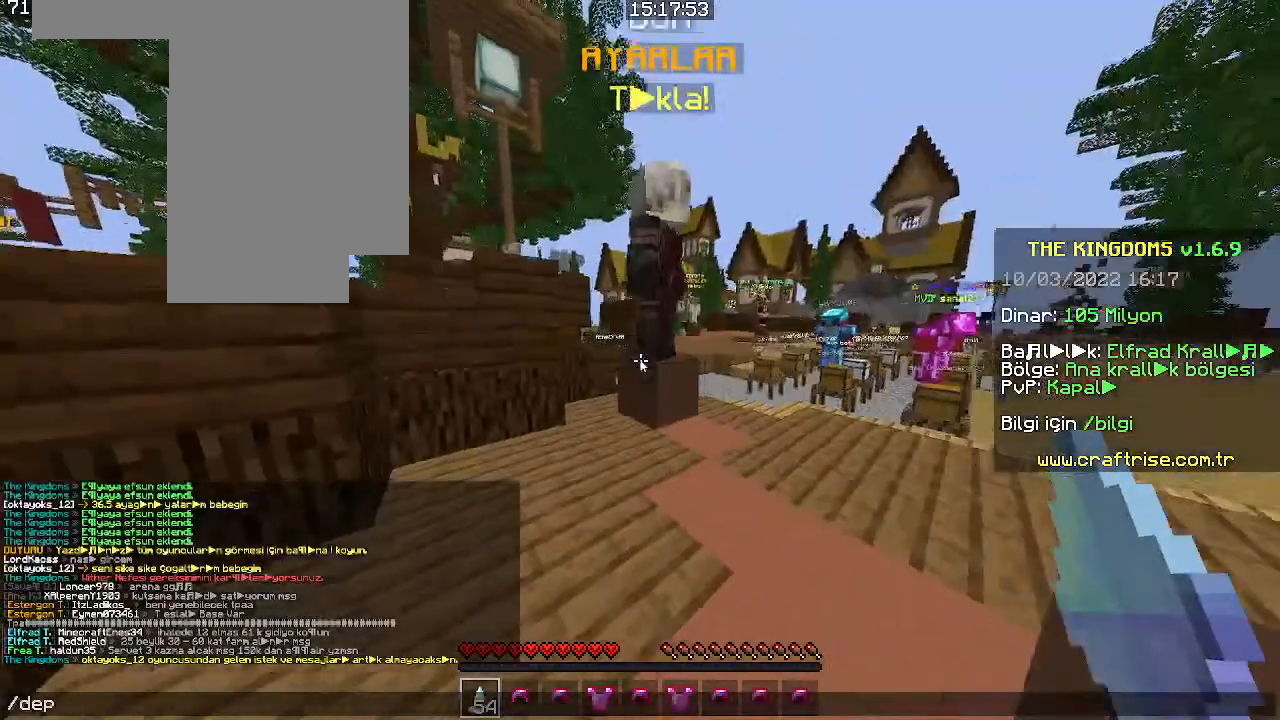
{"keys": [], "mouse": [], "events": []}
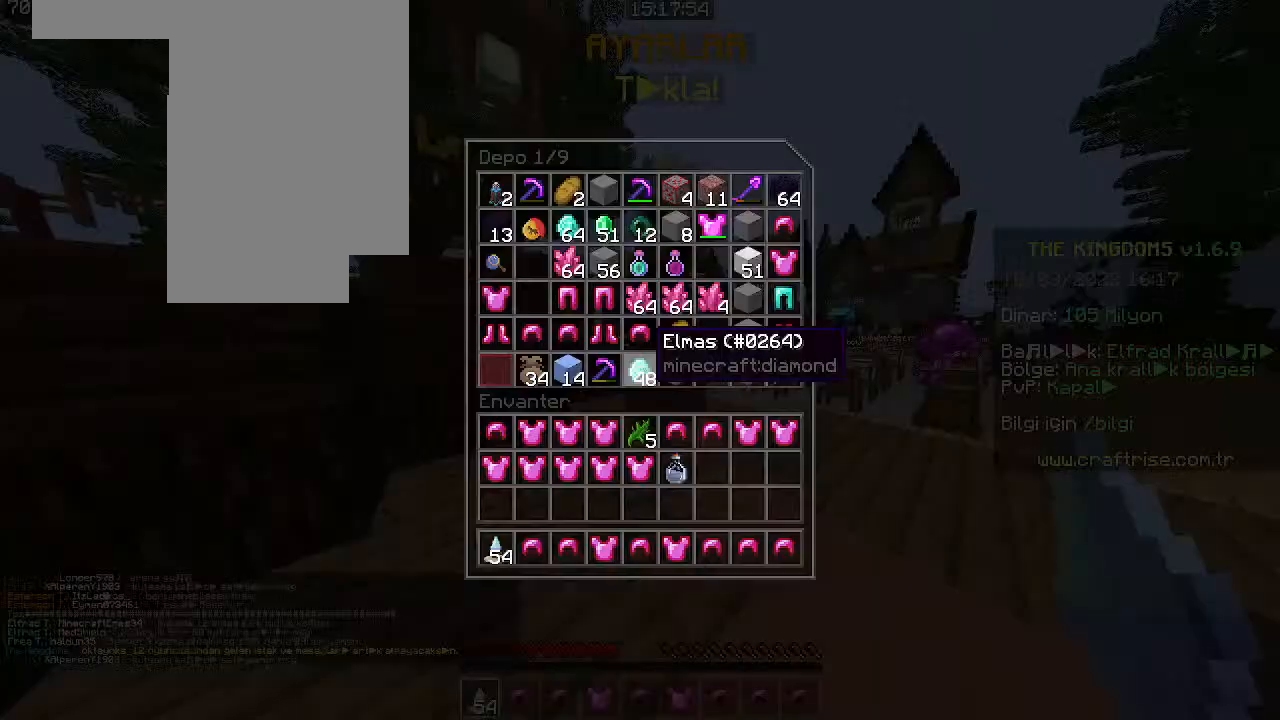
{"keys": [], "mouse": [], "events": []}
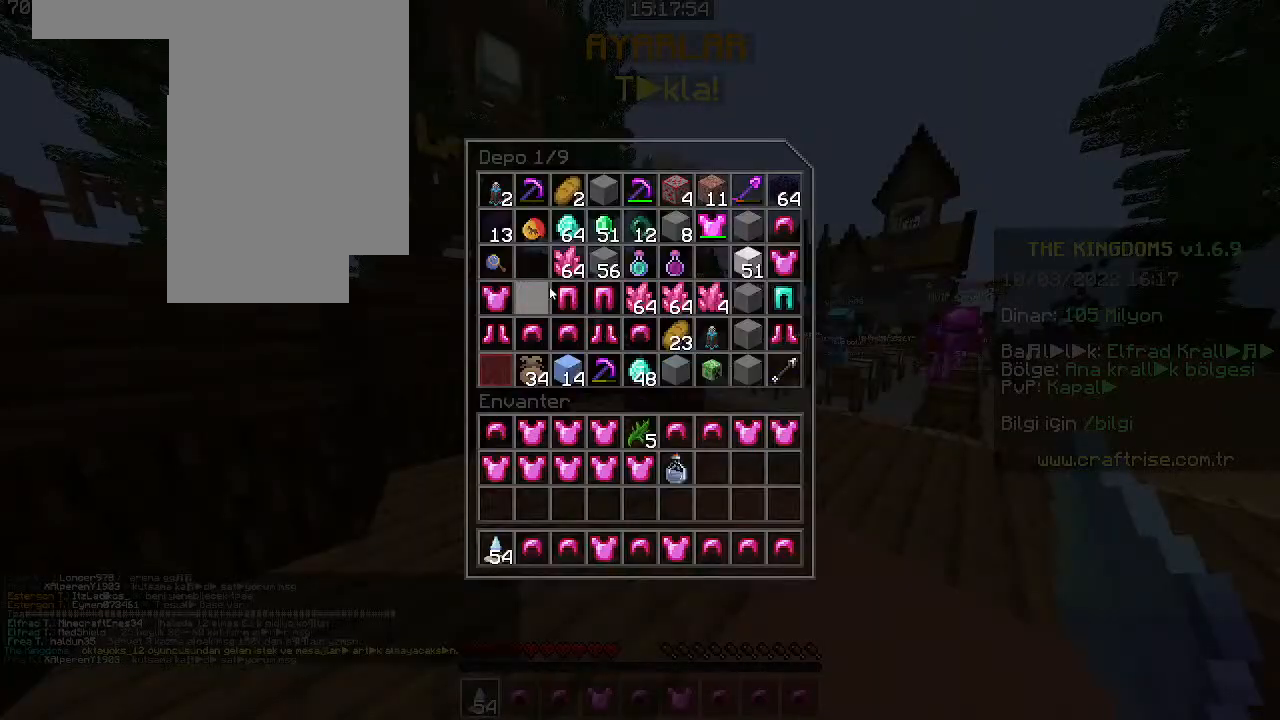
{"keys": [], "mouse": [], "events": []}
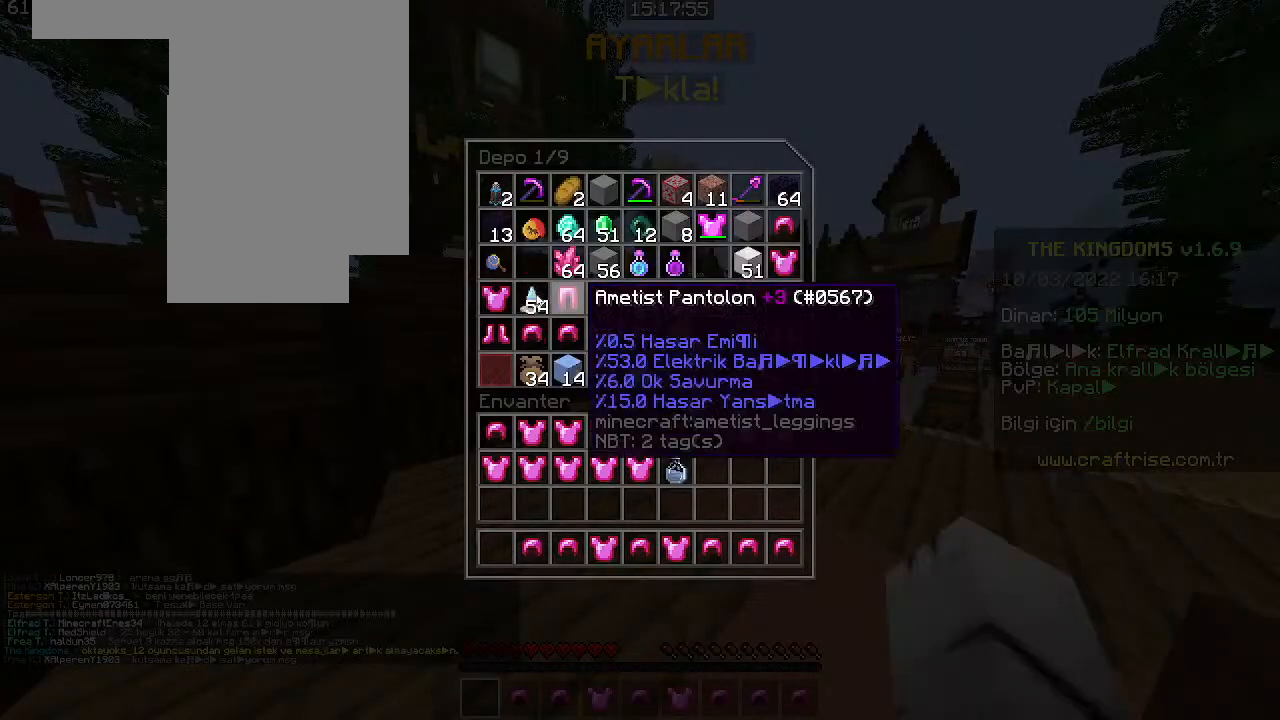
{"keys": [], "mouse": [], "events": []}
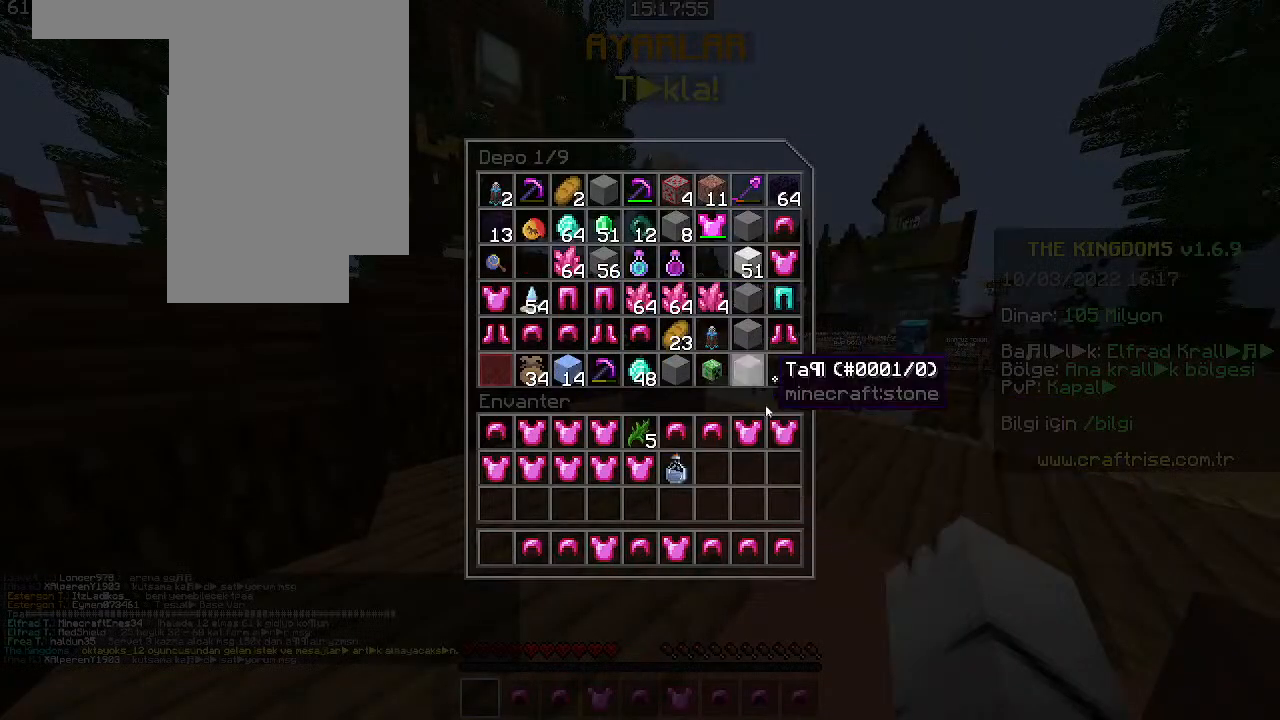
{"keys": [], "mouse": [], "events": [[133, "mouse_left", "down"], [266, "mouse_left", "up"]]}